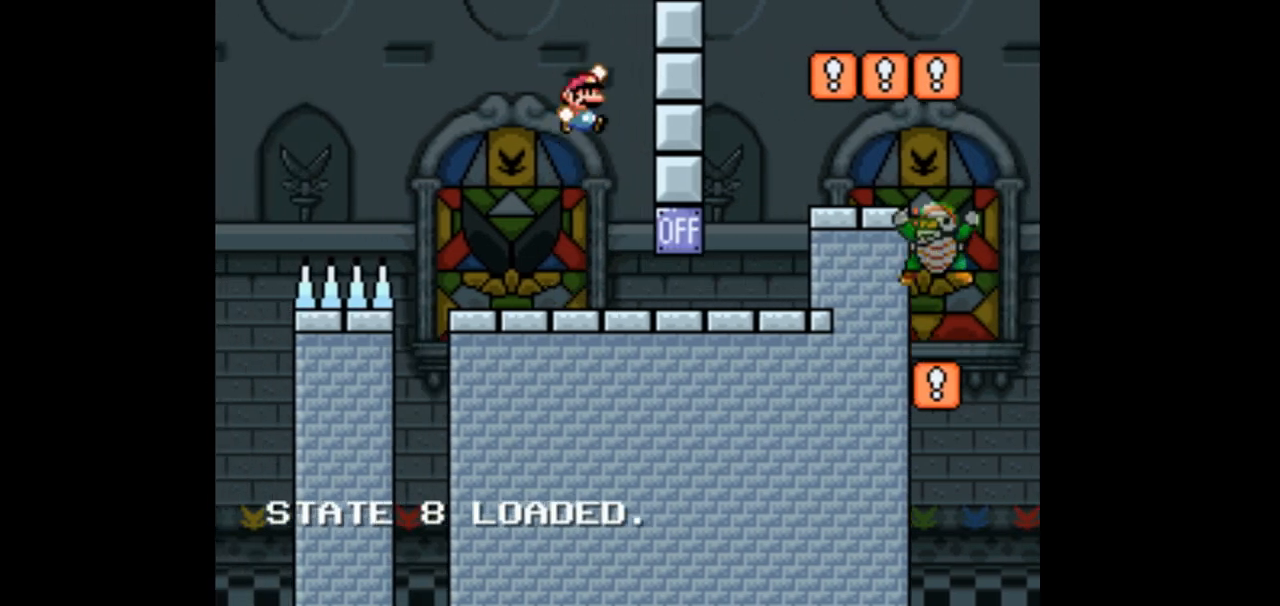
Gameplay with a controller (Nintendo layout); each line is a JSON object with the inputs held at the frame after it. "events" lists button and stick changes between this image and that frame as [ms after this image, input, new state], when the widget could be followed in between. Not read: B L3 R1 R3.
{"buttons": ["Y", "DPAD_RIGHT"], "events": [[67, "DPAD_RIGHT", "up"], [300, "DPAD_RIGHT", "down"]]}
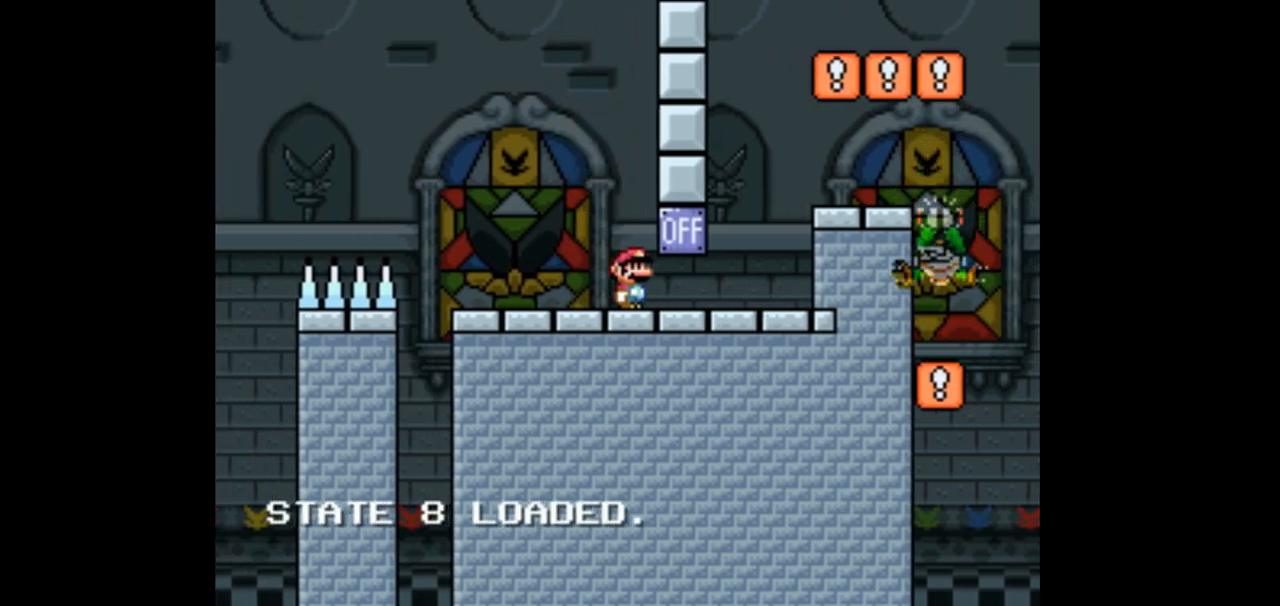
{"buttons": ["Y", "DPAD_LEFT"], "events": [[100, "DPAD_RIGHT", "up"], [233, "DPAD_LEFT", "down"]]}
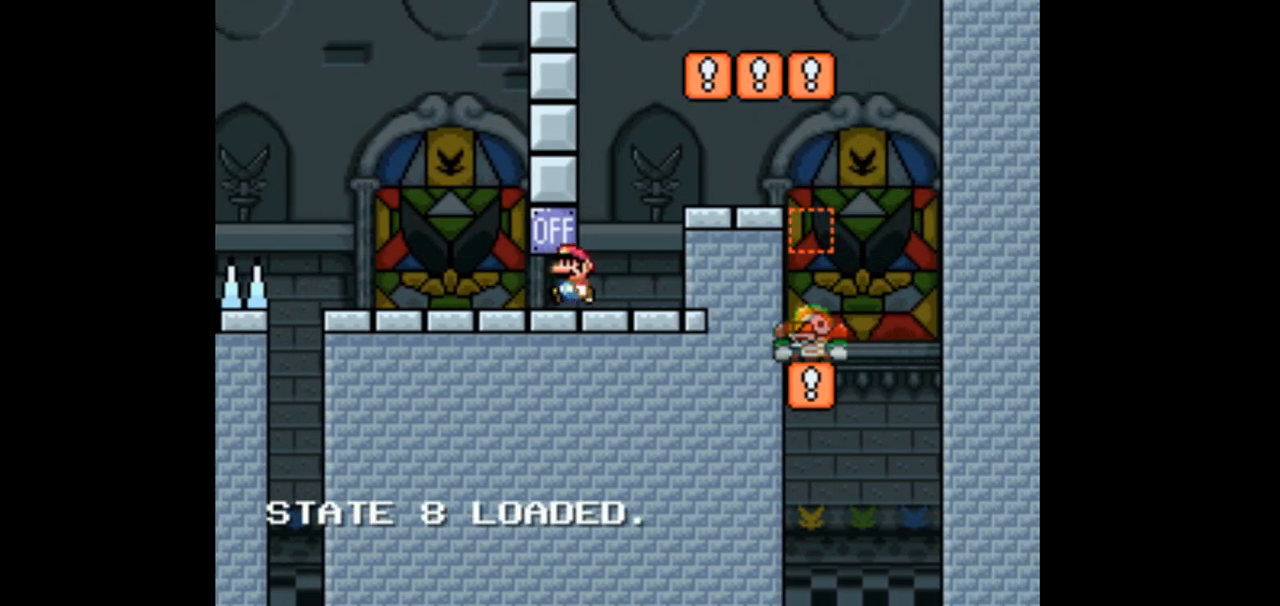
{"buttons": ["Y", "DPAD_RIGHT"], "events": [[200, "DPAD_LEFT", "up"], [300, "DPAD_RIGHT", "down"]]}
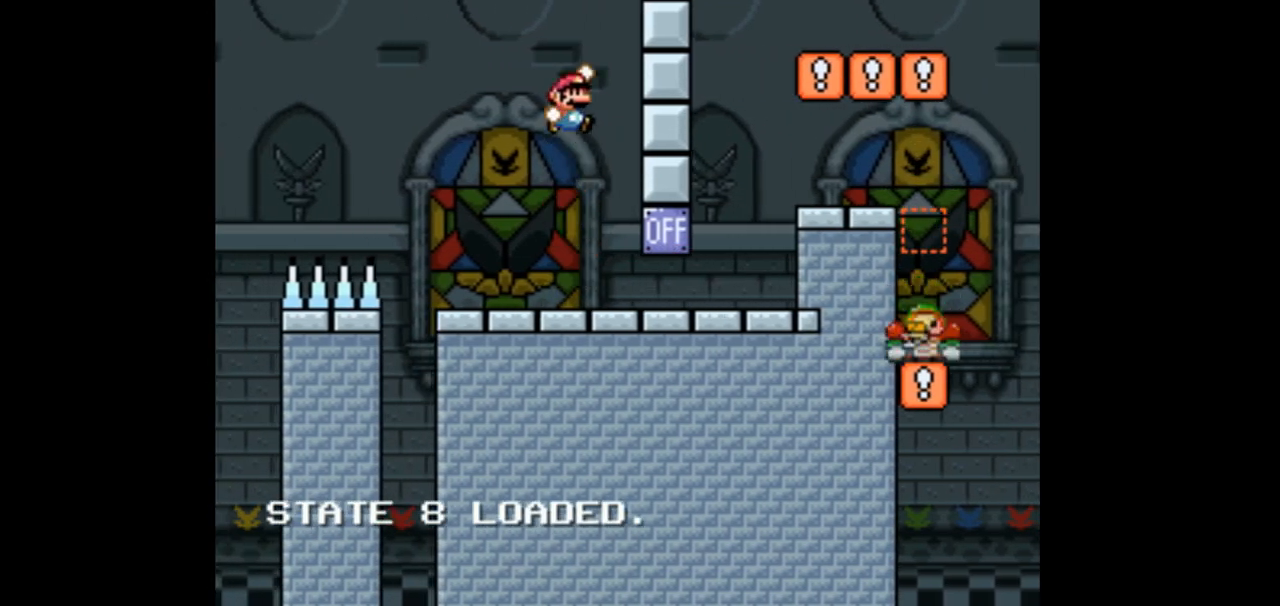
{"buttons": ["Y", "DPAD_RIGHT"], "events": []}
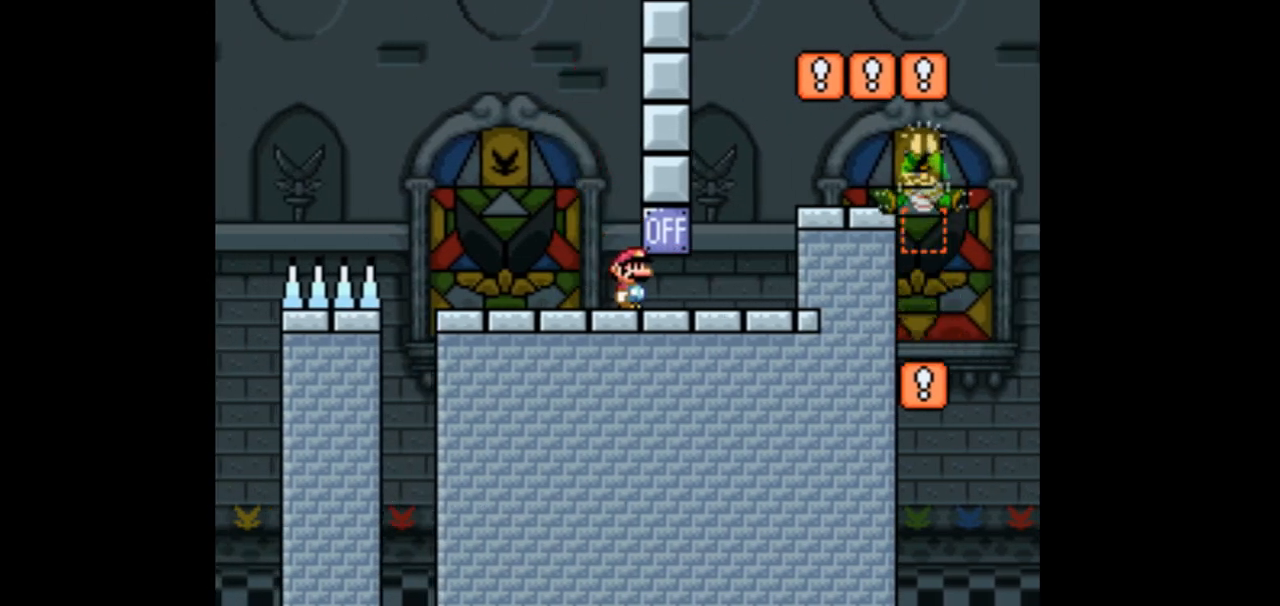
{"buttons": ["Y"], "events": [[167, "DPAD_RIGHT", "up"]]}
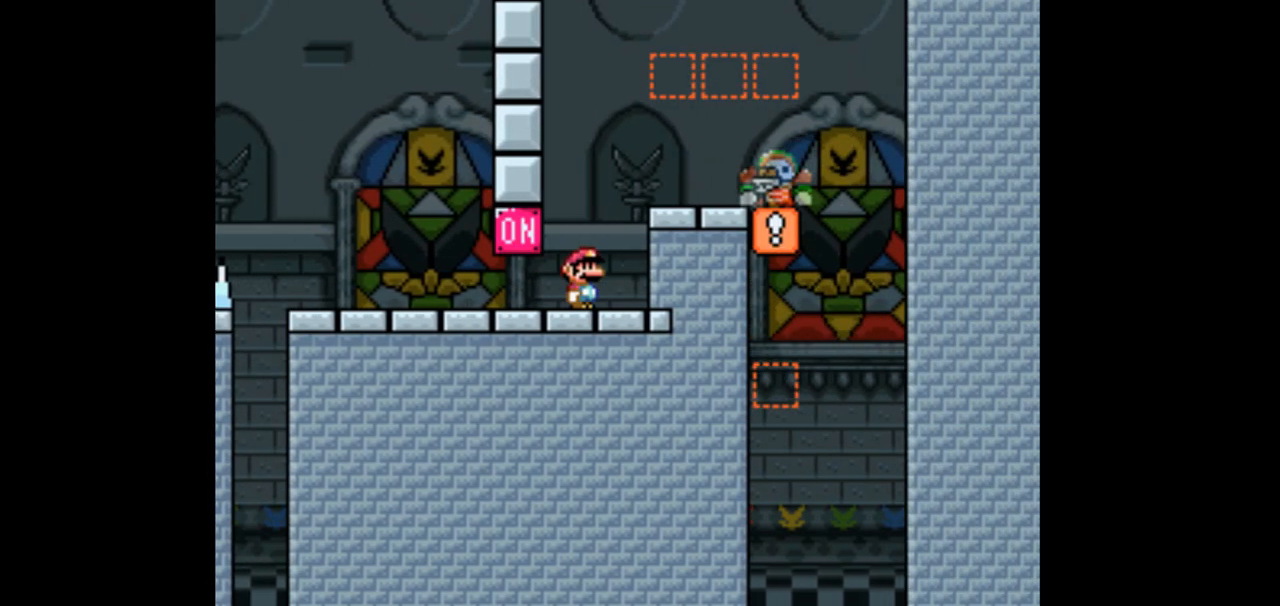
{"buttons": ["Y"], "events": []}
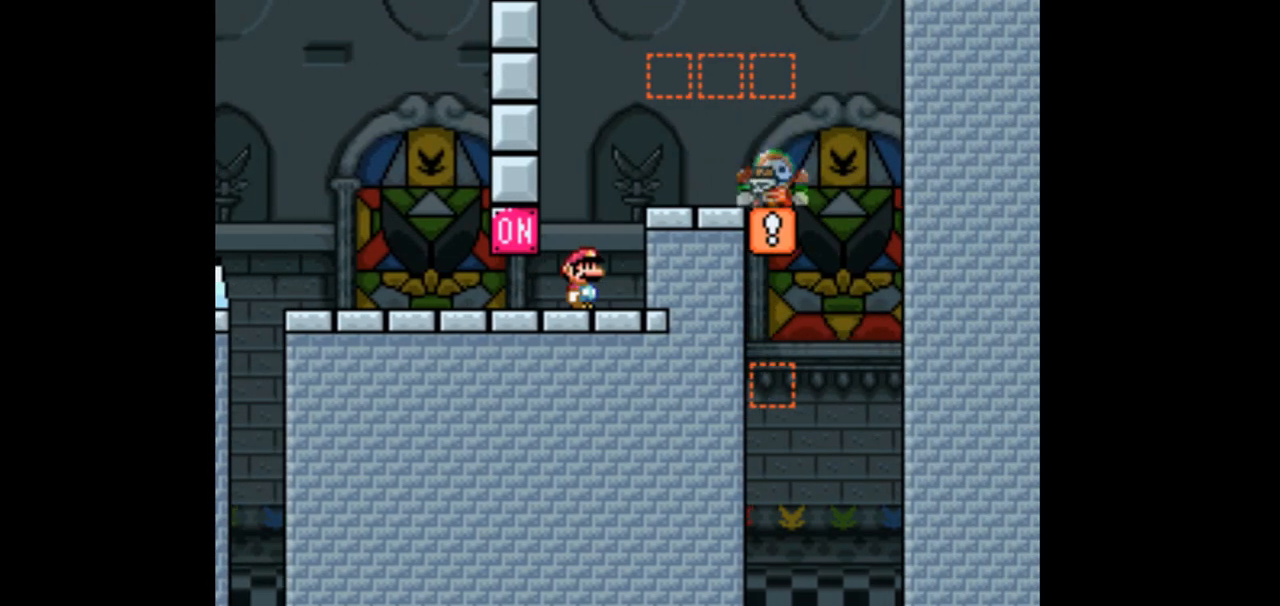
{"buttons": ["Y", "DPAD_RIGHT"], "events": [[433, "DPAD_RIGHT", "down"]]}
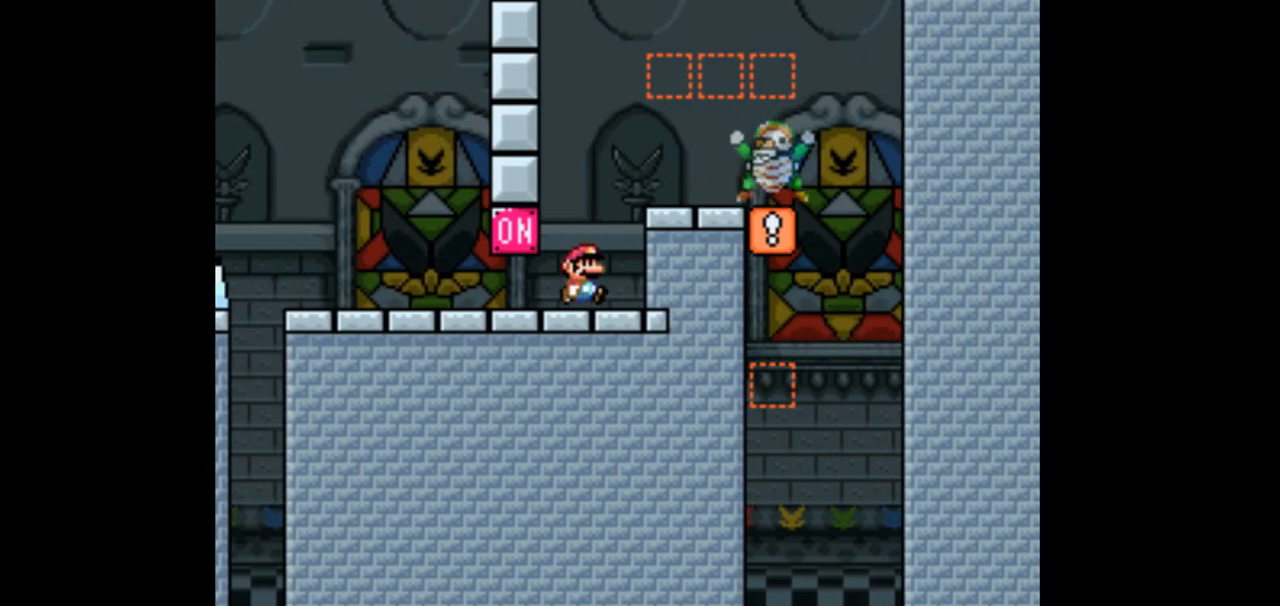
{"buttons": ["Y"], "events": [[100, "DPAD_RIGHT", "up"], [367, "DPAD_LEFT", "down"], [467, "DPAD_LEFT", "up"]]}
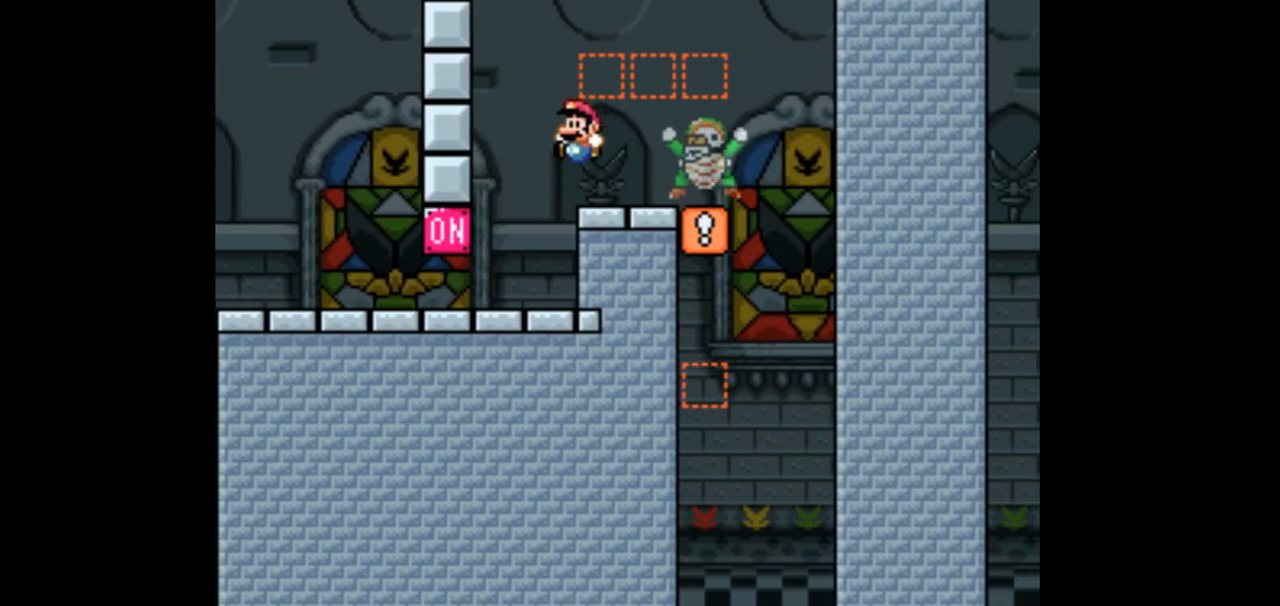
{"buttons": ["Y", "DPAD_RIGHT"], "events": [[433, "DPAD_RIGHT", "down"]]}
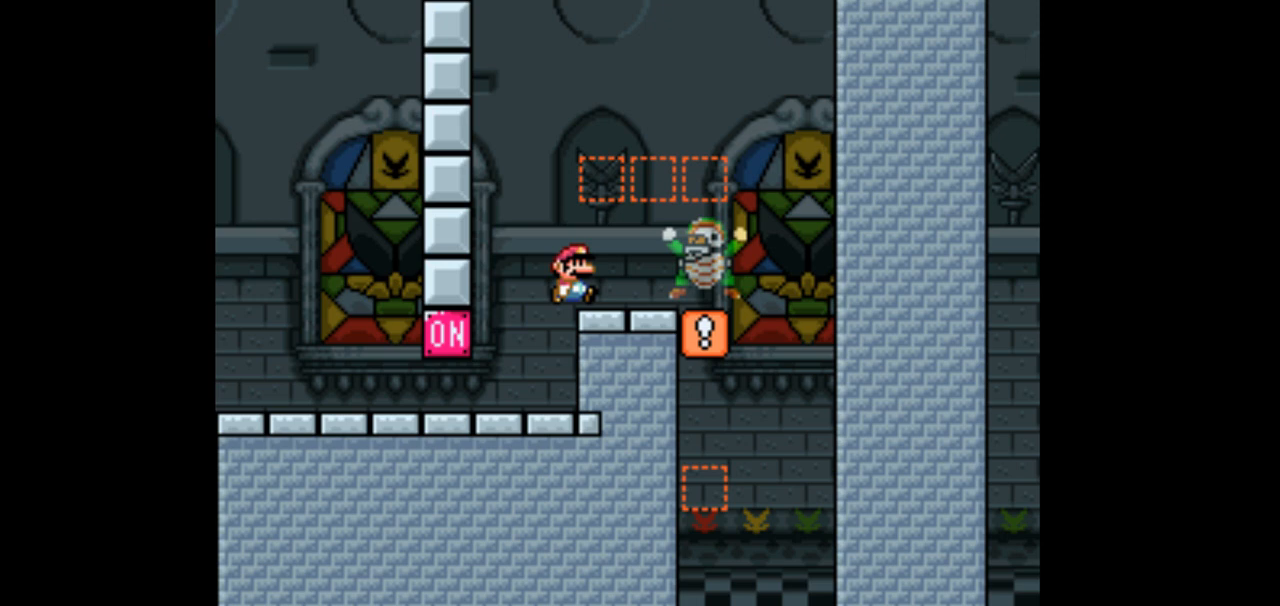
{"buttons": ["Y", "DPAD_LEFT"]}
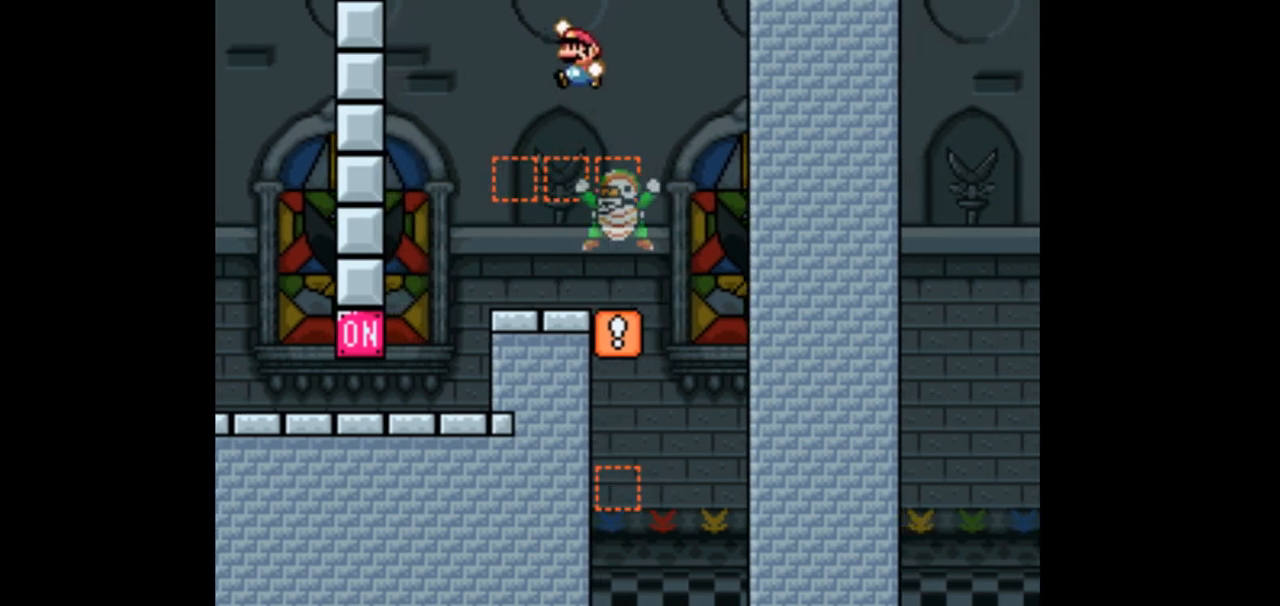
{"buttons": ["Y"]}
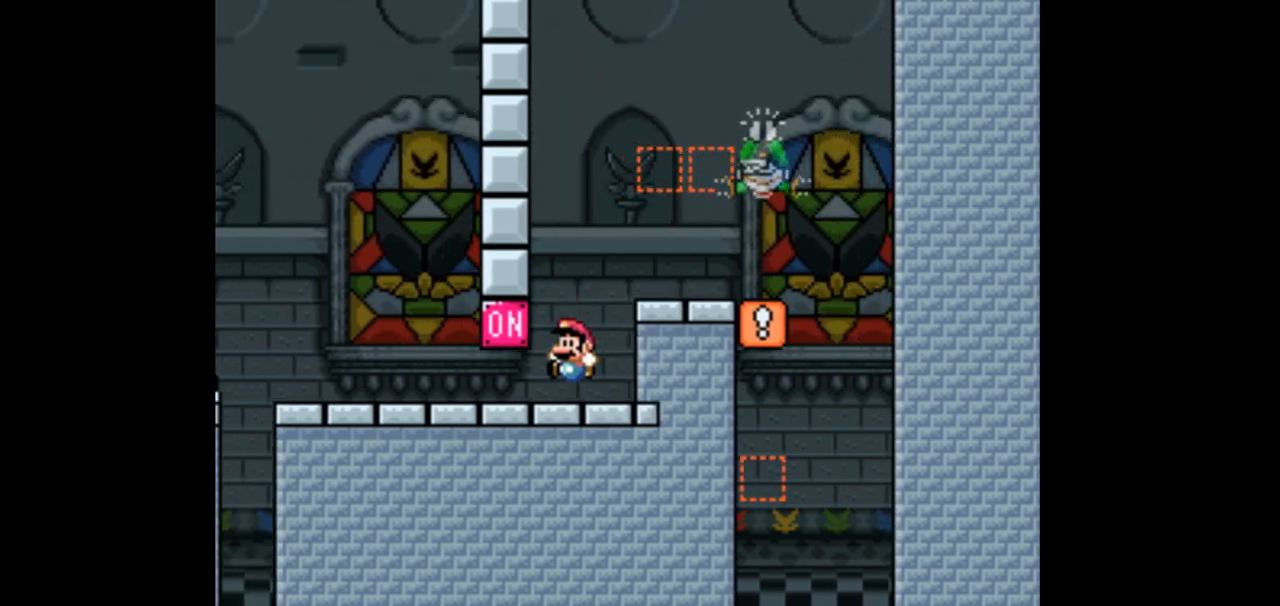
{"buttons": ["Y", "DPAD_RIGHT"], "events": [[33, "DPAD_RIGHT", "down"]]}
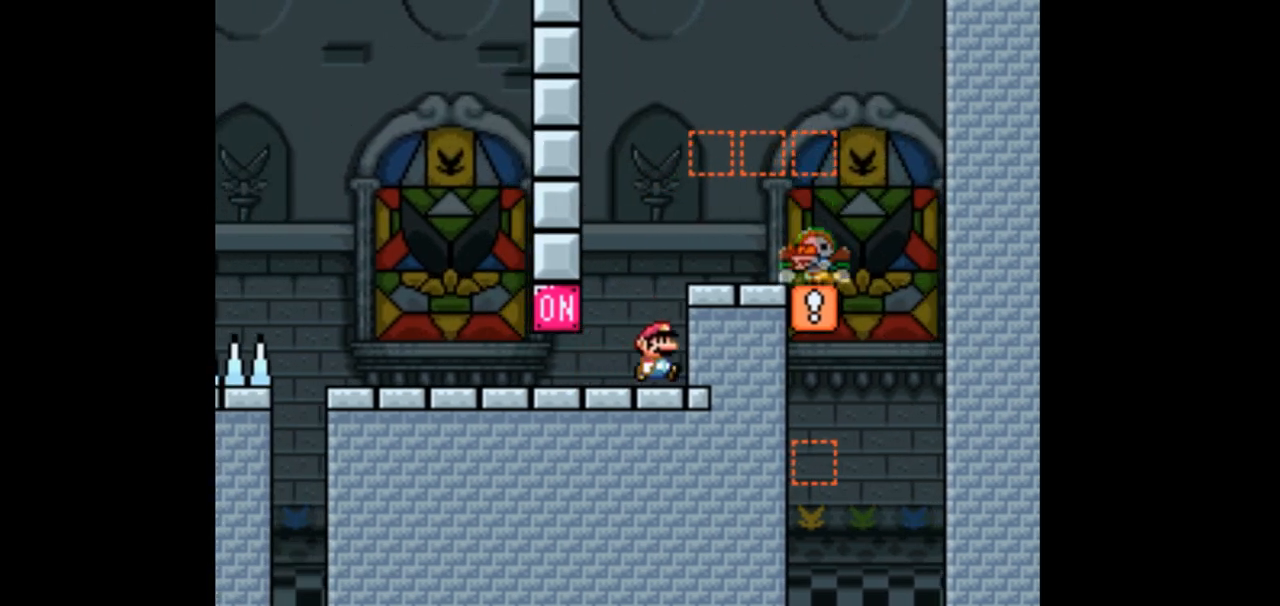
{"buttons": ["Y"], "events": [[433, "DPAD_RIGHT", "up"]]}
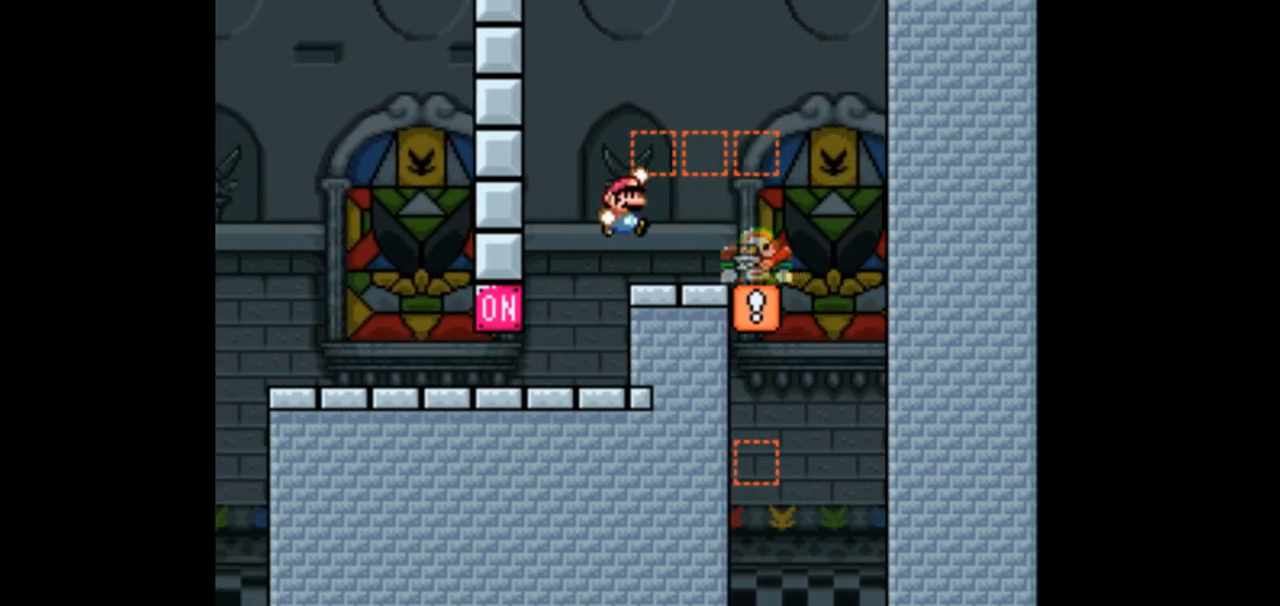
{"buttons": ["Y"], "events": [[133, "DPAD_LEFT", "down"], [200, "DPAD_LEFT", "up"]]}
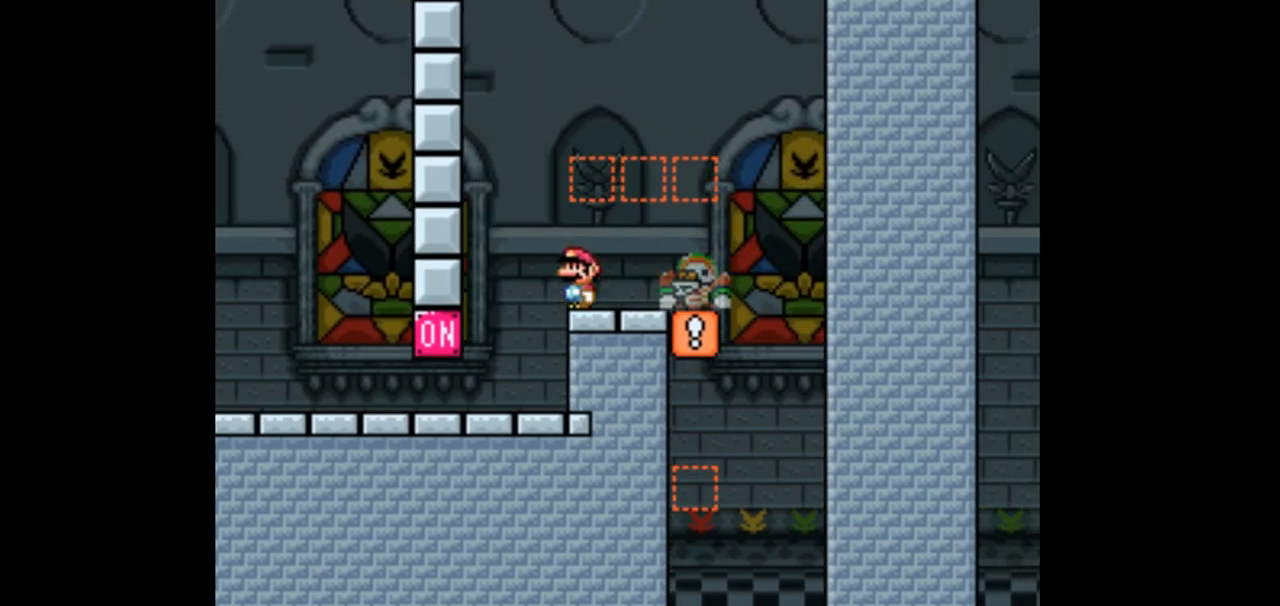
{"buttons": ["Y"], "events": [[33, "DPAD_RIGHT", "down"], [167, "DPAD_RIGHT", "up"]]}
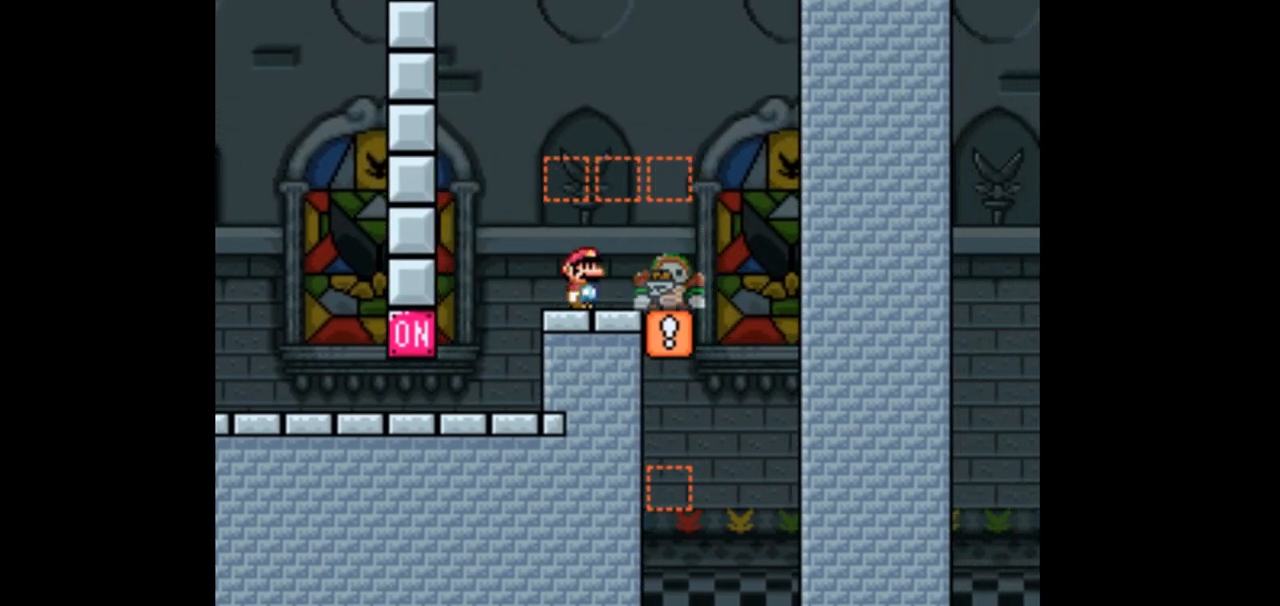
{"buttons": ["Y"], "events": [[33, "DPAD_LEFT", "down"], [100, "DPAD_LEFT", "up"]]}
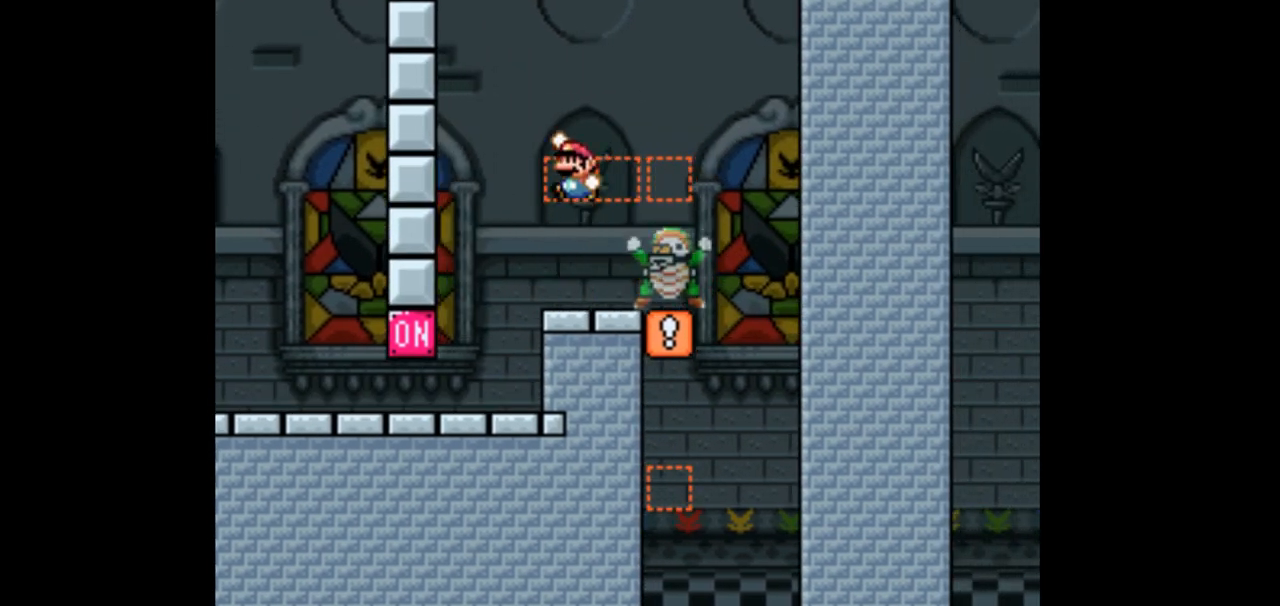
{"buttons": ["Y"], "events": []}
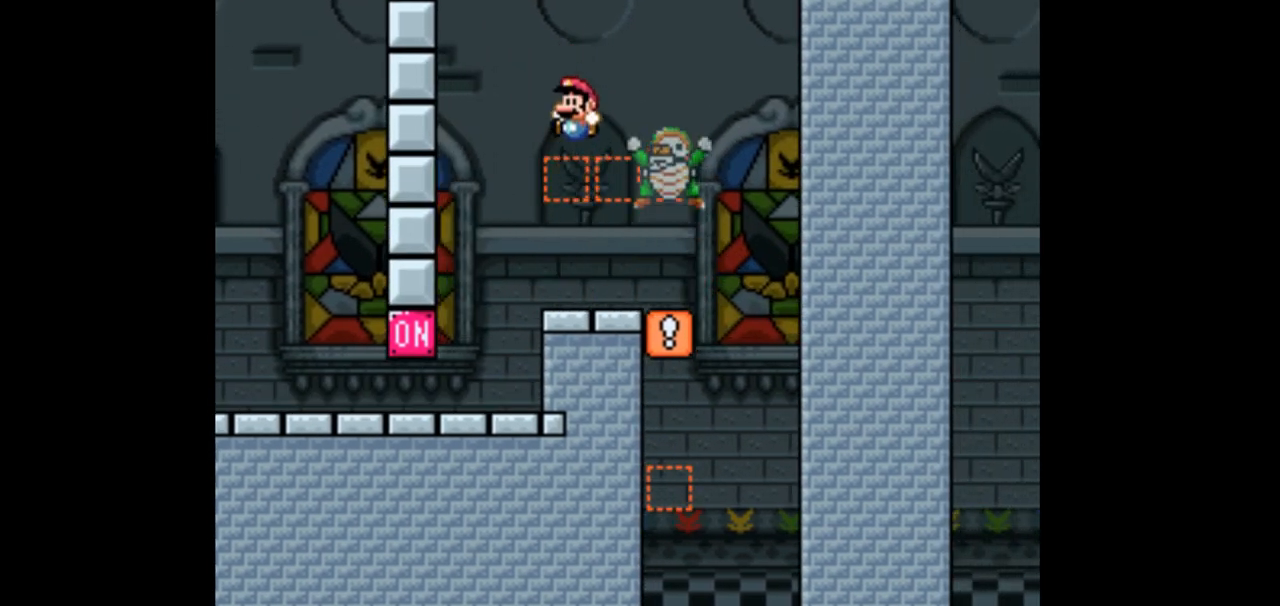
{"buttons": ["Y"], "events": []}
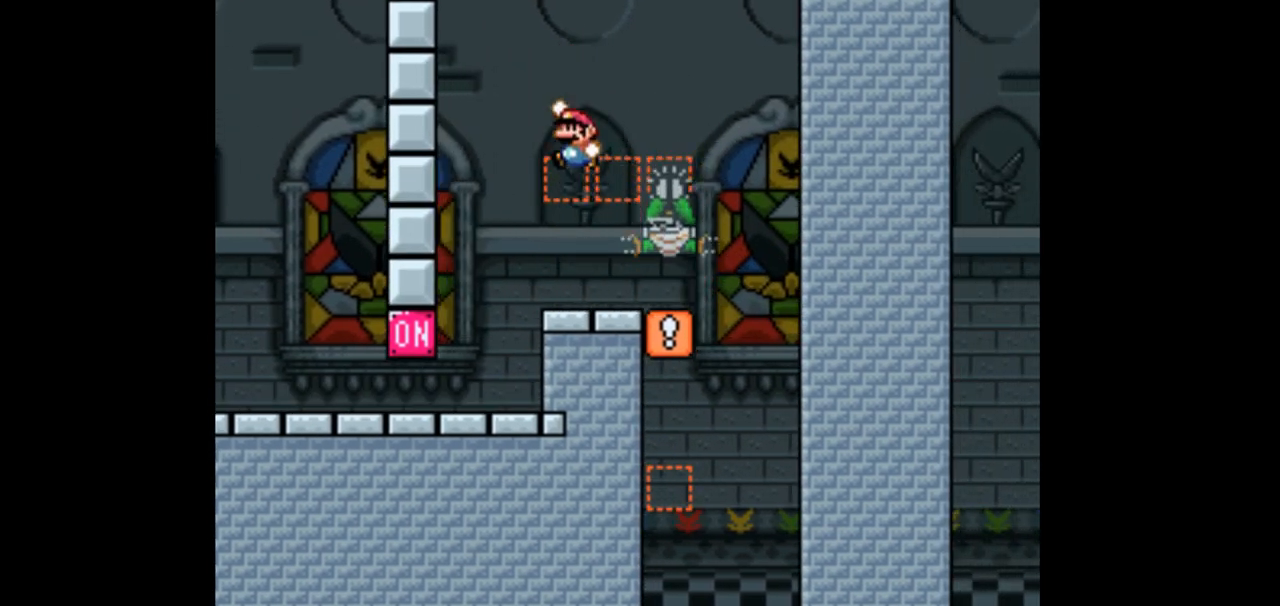
{"buttons": ["Y"], "events": []}
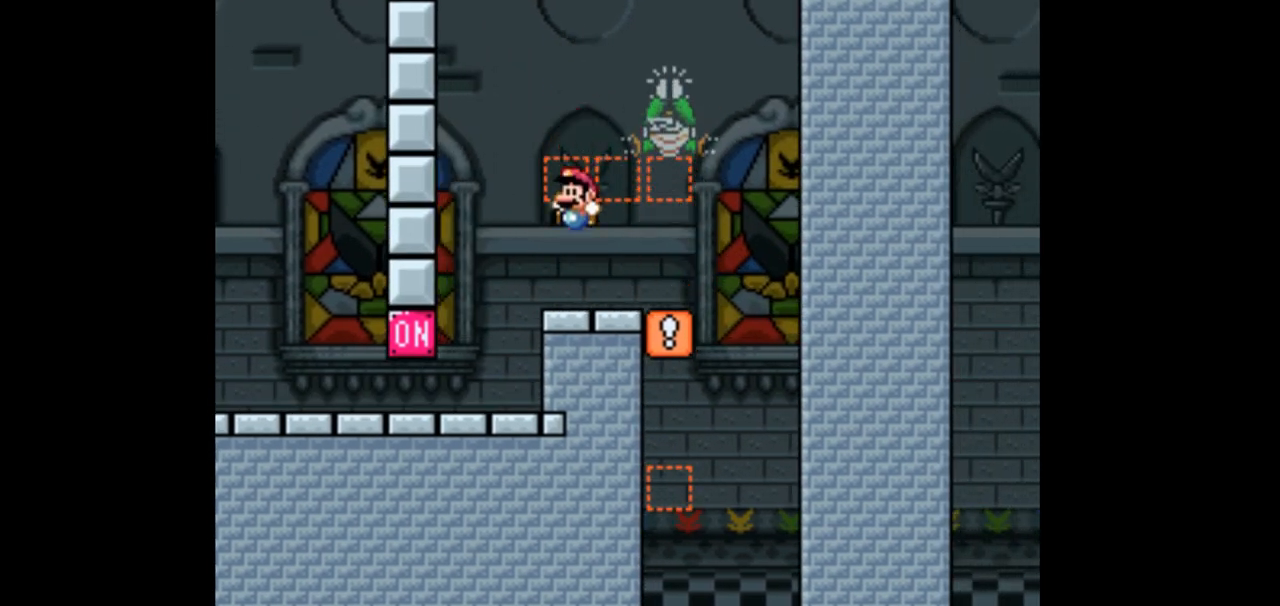
{"buttons": ["Y", "DPAD_LEFT"], "events": [[500, "DPAD_LEFT", "down"]]}
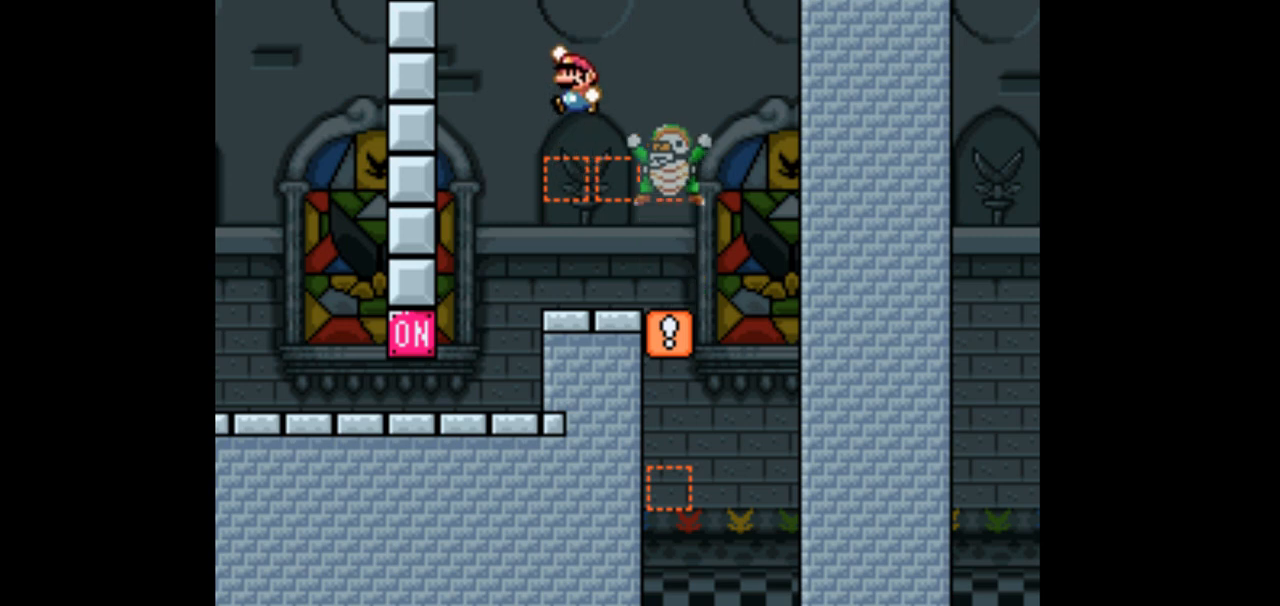
{"buttons": ["Y"], "events": [[367, "DPAD_LEFT", "up"]]}
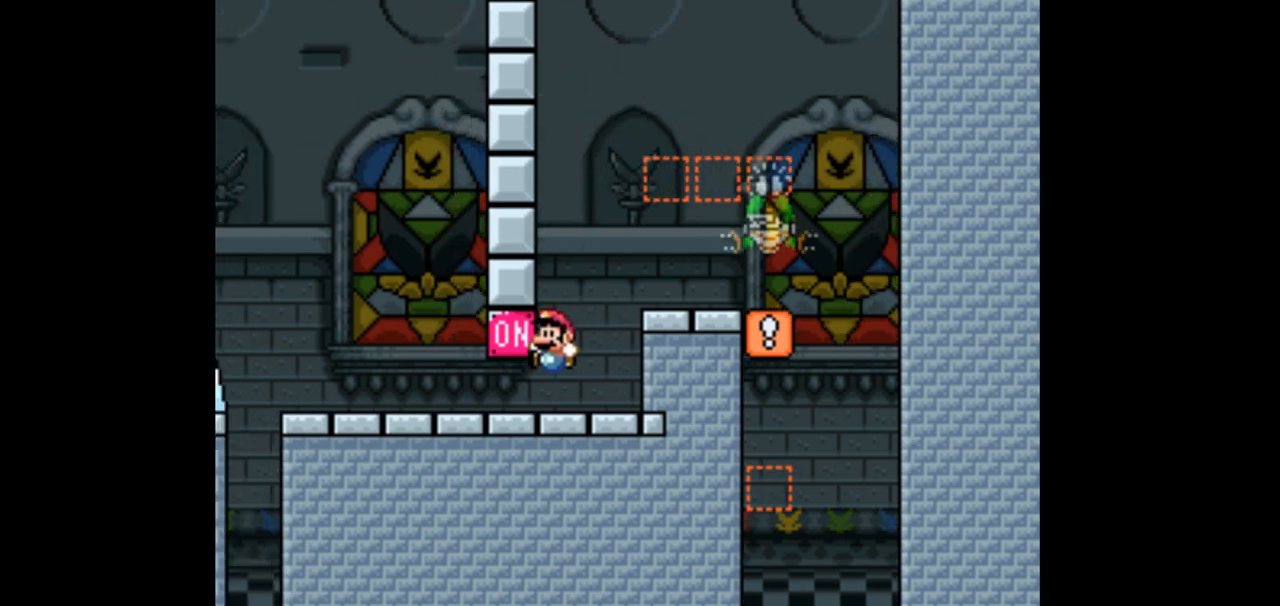
{"buttons": ["Y"], "events": [[33, "DPAD_RIGHT", "down"], [367, "DPAD_RIGHT", "up"]]}
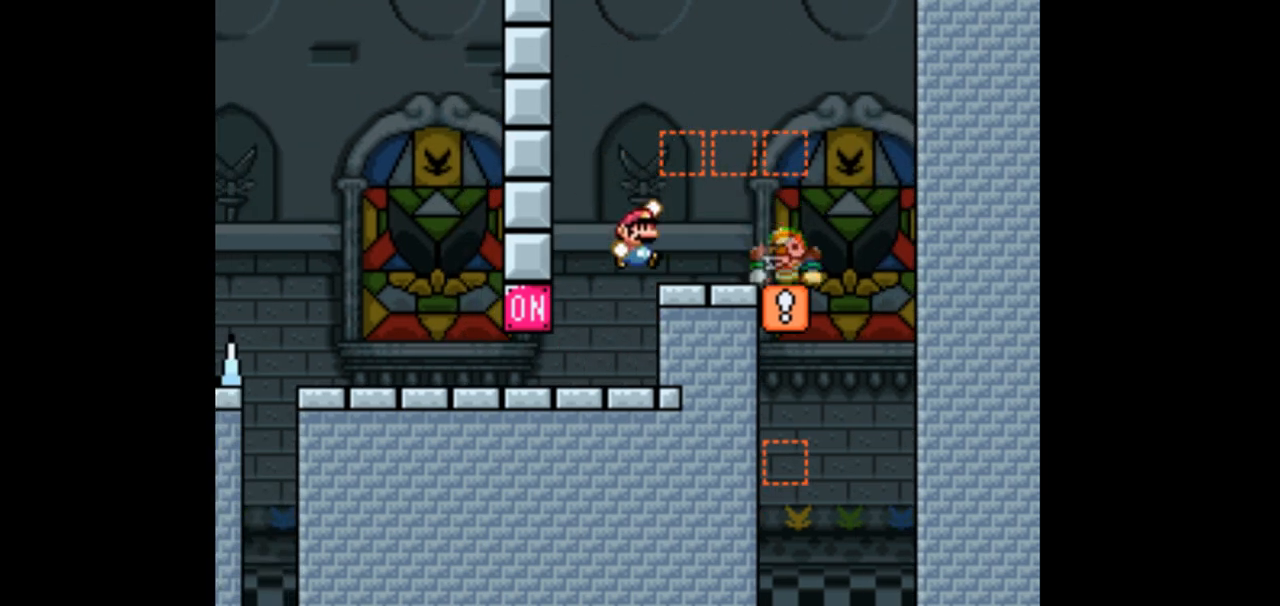
{"buttons": ["Y", "DPAD_LEFT"], "events": [[333, "DPAD_LEFT", "down"]]}
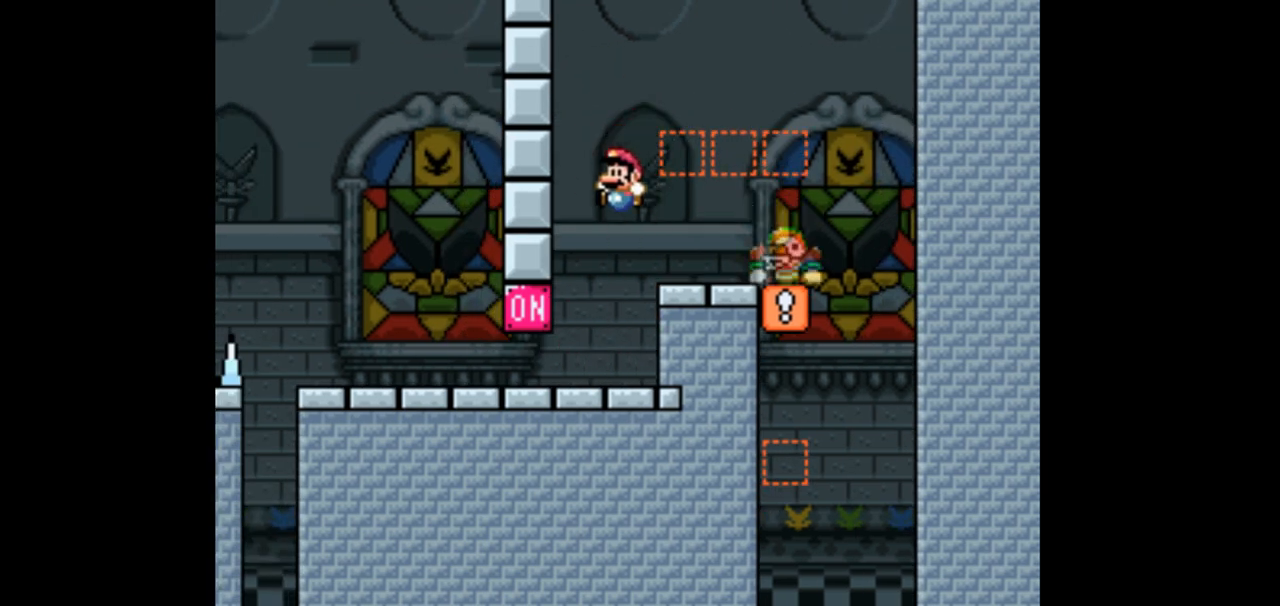
{"buttons": ["Y", "DPAD_RIGHT"], "events": [[433, "DPAD_LEFT", "up"], [500, "DPAD_RIGHT", "down"]]}
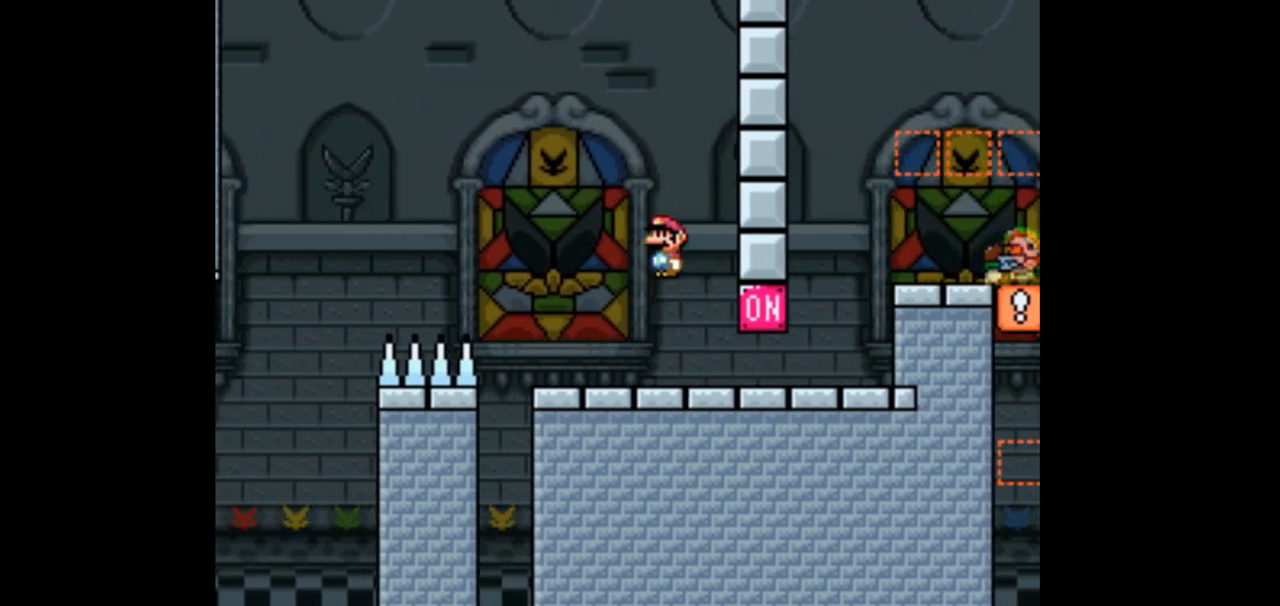
{"buttons": ["Y", "DPAD_RIGHT"], "events": []}
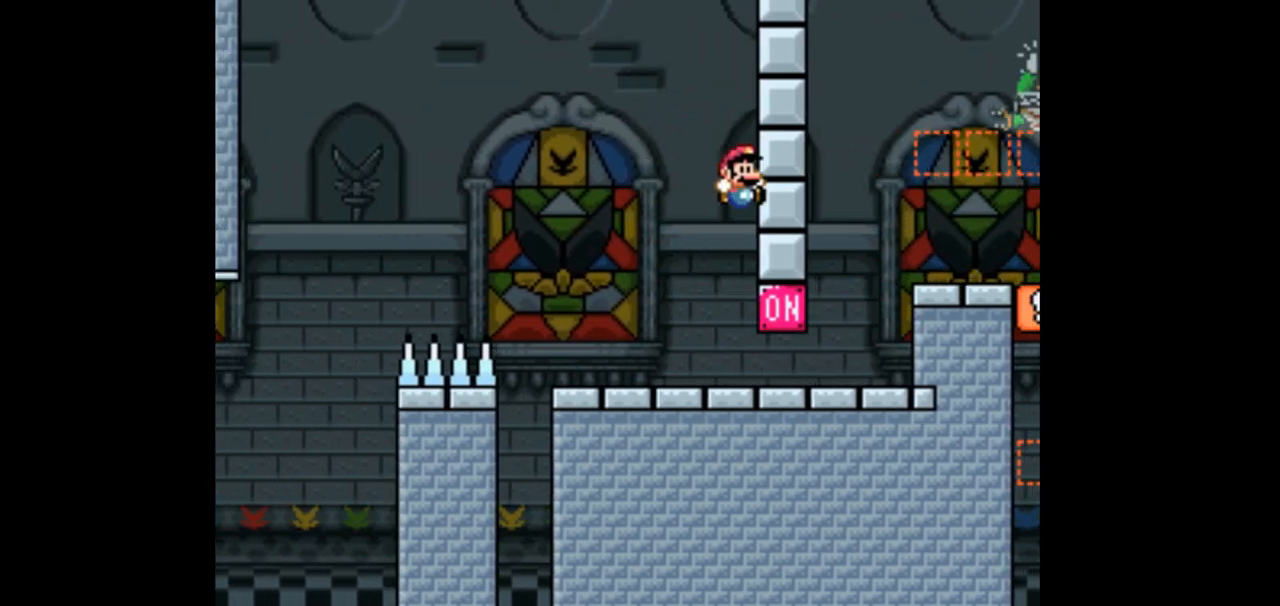
{"buttons": ["Y", "DPAD_RIGHT"], "events": []}
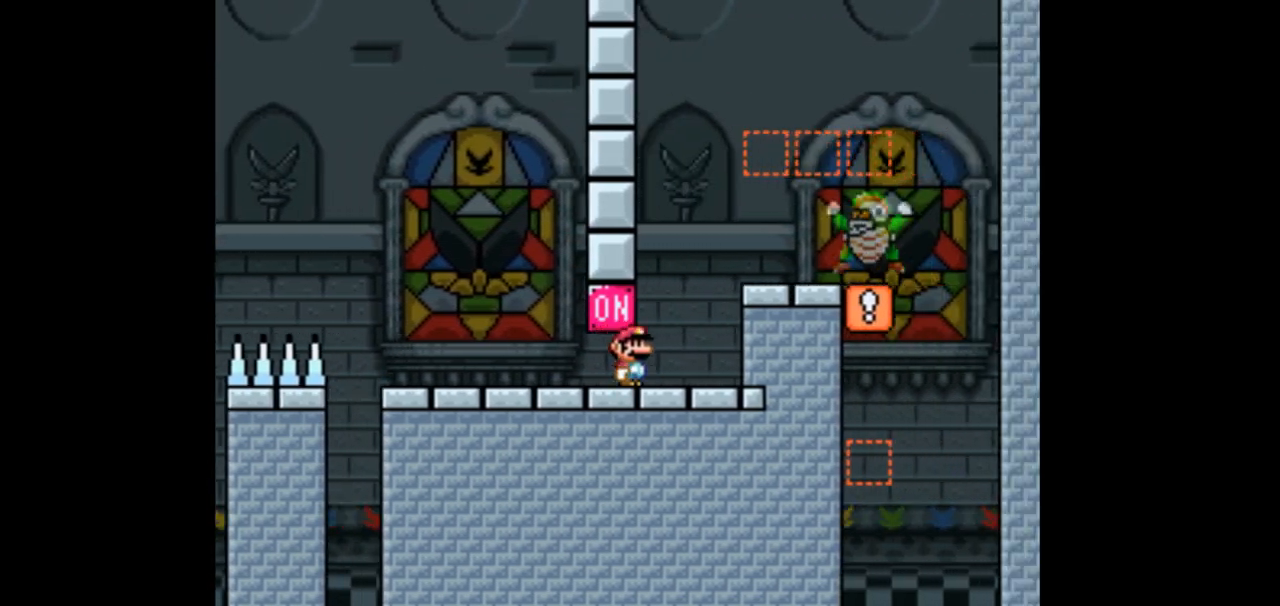
{"buttons": ["Y"], "events": [[200, "DPAD_RIGHT", "up"]]}
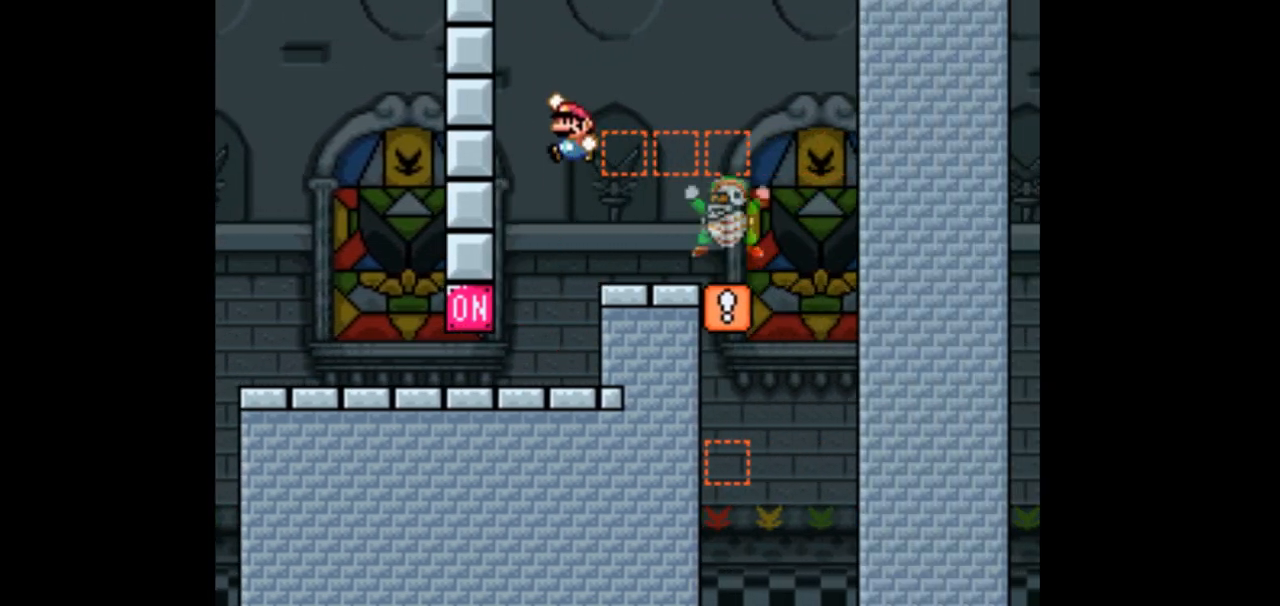
{"buttons": ["Y", "DPAD_LEFT"], "events": [[133, "DPAD_LEFT", "down"]]}
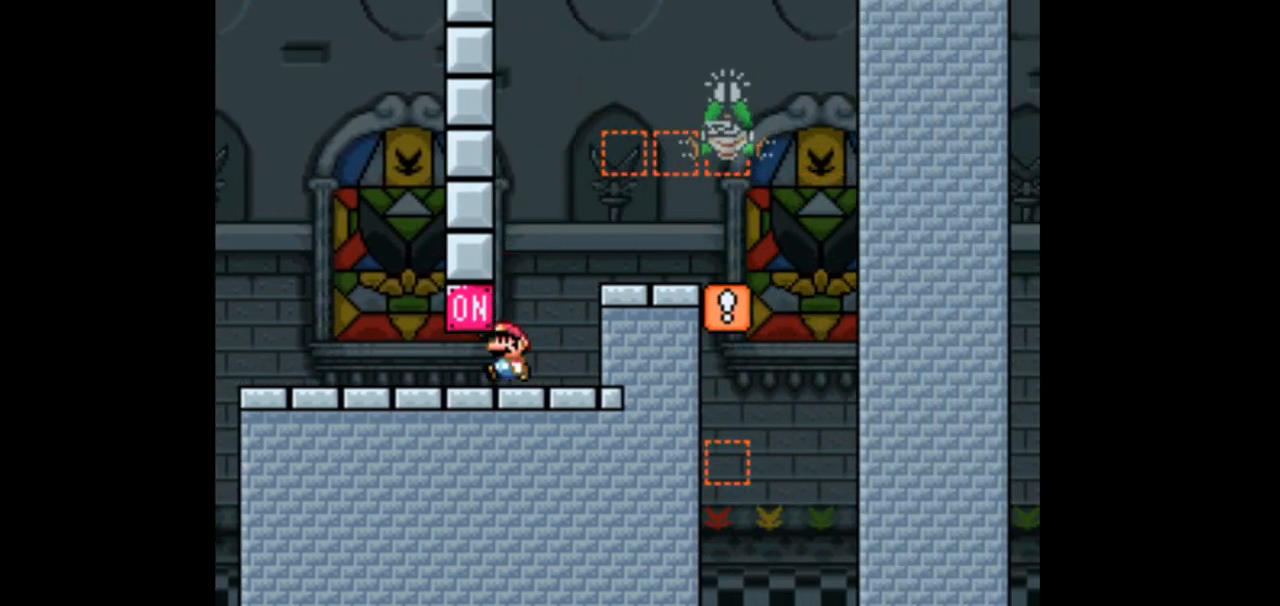
{"buttons": ["Y"], "events": [[33, "DPAD_LEFT", "up"], [133, "DPAD_RIGHT", "down"], [300, "DPAD_RIGHT", "up"]]}
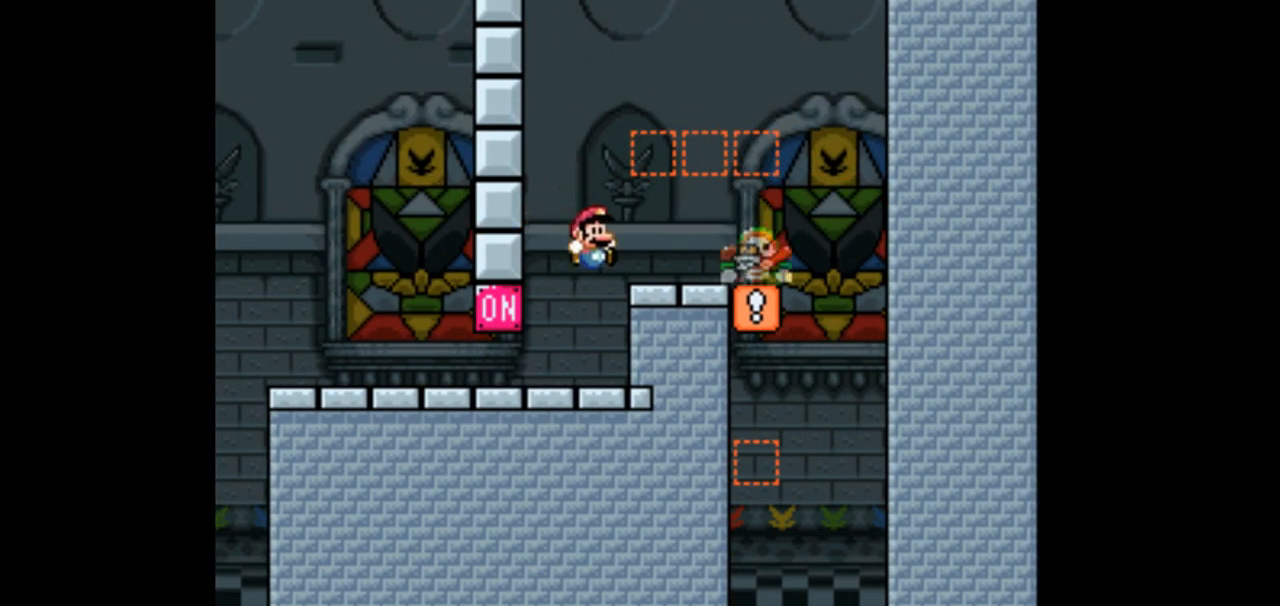
{"buttons": ["Y"], "events": []}